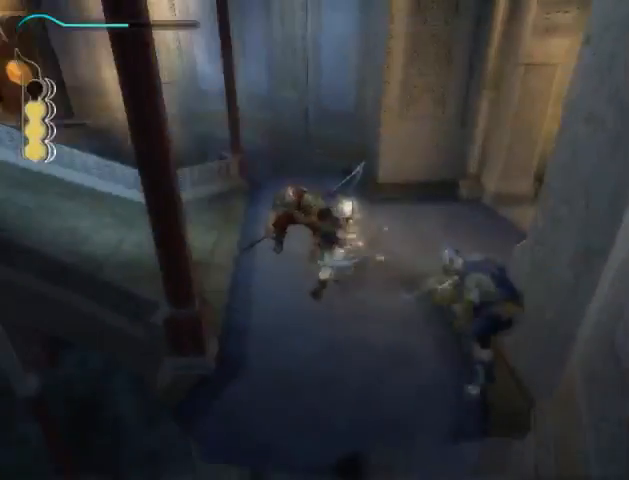
Gameplay with a controller (Xbox layout); each line is a JSON object with the inputs held at the frame after it. "events" lists button and stick changes between this image and that frame as [ms after this image, input, new state], when the widget could be followed in between. Not read: L3 R3.
{"buttons": [], "left_stick": "center", "right_stick": "center", "events": [[33, "right_stick", "center"]]}
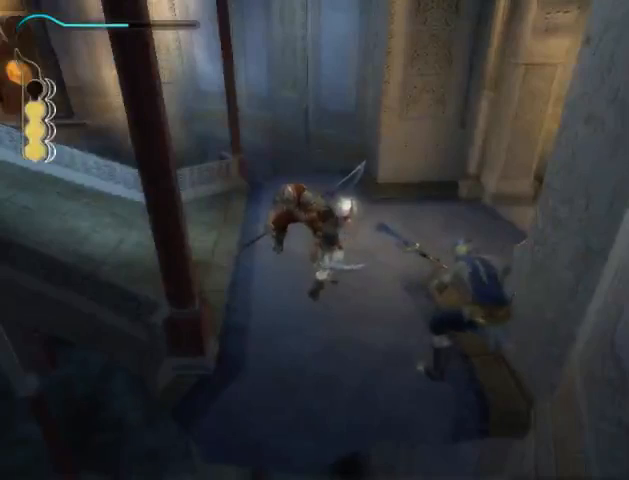
{"buttons": ["R1"], "left_stick": "center", "right_stick": "center", "events": [[67, "R1", "down"]]}
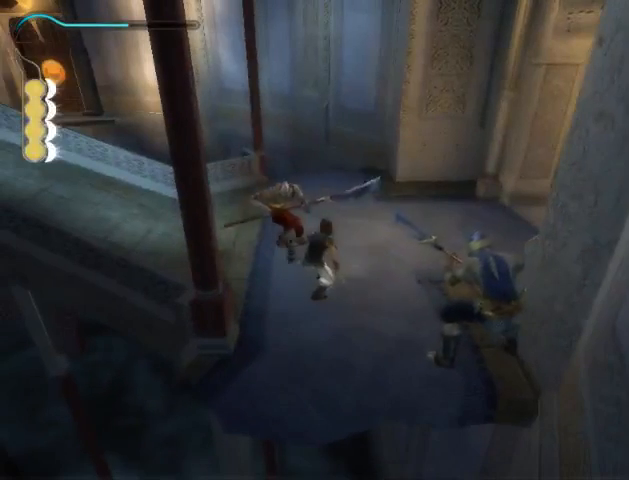
{"buttons": ["R1"], "left_stick": "center", "right_stick": "center", "events": []}
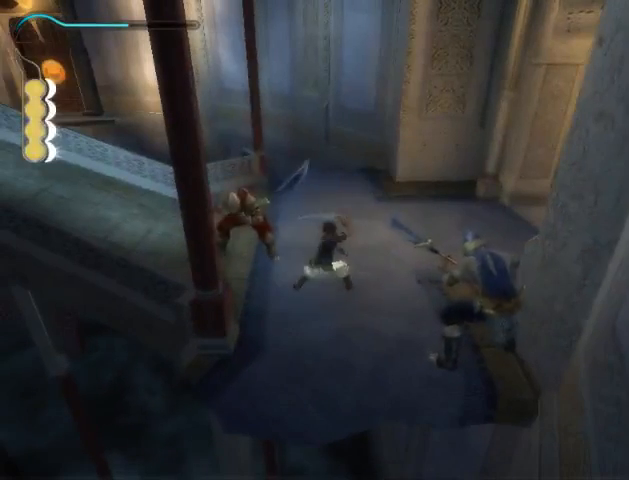
{"buttons": ["X"], "left_stick": "up-left", "right_stick": "center", "events": [[67, "L2", "down"], [200, "L2", "up"], [267, "left_stick", "up-left"], [300, "R1", "up"], [333, "X", "down"]]}
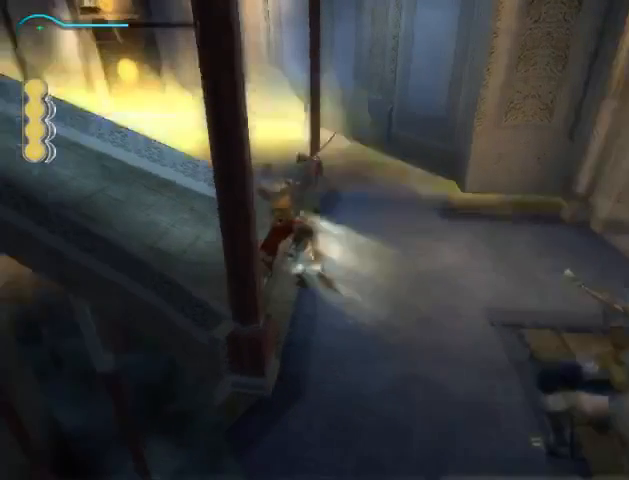
{"buttons": [], "left_stick": "right", "right_stick": "center", "events": [[67, "X", "up"], [133, "left_stick", "right"], [167, "X", "down"], [200, "X", "up"], [267, "X", "down"], [333, "X", "up"], [433, "X", "down"], [500, "X", "up"]]}
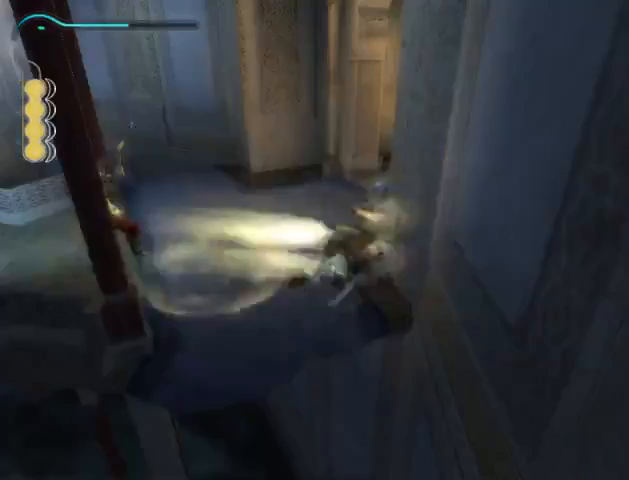
{"buttons": ["X"], "left_stick": "up-left", "right_stick": "center", "events": [[33, "X", "down"], [133, "X", "up"], [167, "left_stick", "up-left"], [233, "X", "down"], [267, "X", "up"], [367, "X", "down"], [433, "X", "up"], [500, "X", "down"]]}
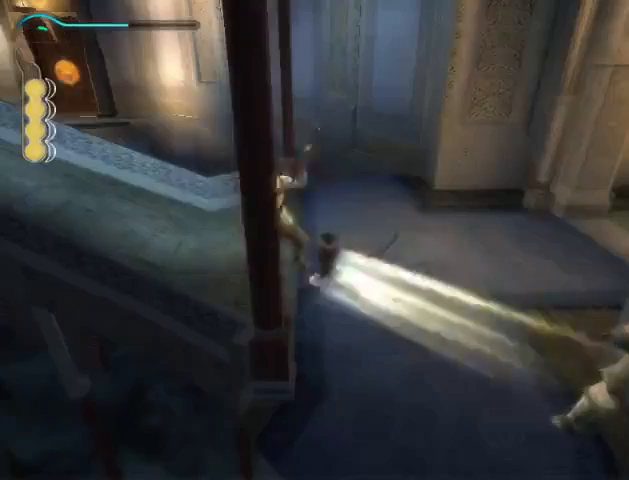
{"buttons": [], "left_stick": "right", "right_stick": "center", "events": [[67, "X", "up"], [133, "X", "down"], [133, "left_stick", "right"], [200, "X", "up"], [300, "X", "down"], [367, "X", "up"], [467, "X", "down"], [500, "X", "up"]]}
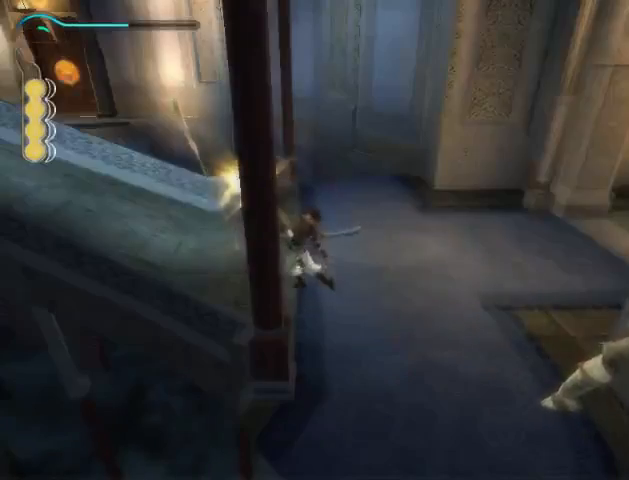
{"buttons": [], "left_stick": "up-left", "right_stick": "center", "events": [[67, "X", "down"], [233, "left_stick", "up-left"], [300, "X", "up"], [400, "X", "down"], [433, "X", "up"]]}
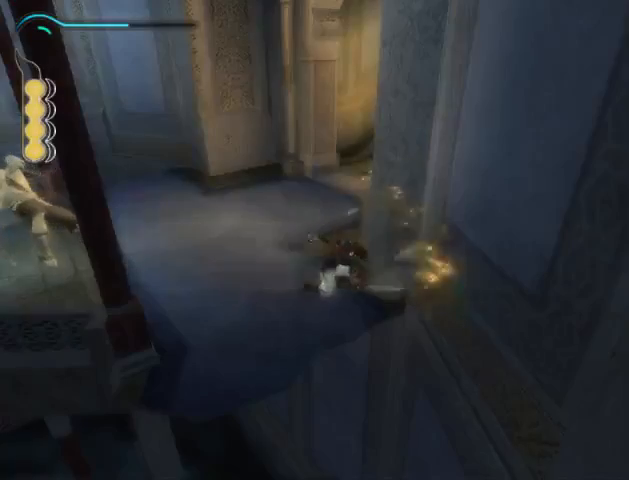
{"buttons": ["X"], "left_stick": "up-left", "right_stick": "center", "events": [[67, "X", "down"], [100, "X", "up"], [167, "X", "down"], [233, "X", "up"], [333, "X", "down"], [367, "X", "up"], [467, "X", "down"]]}
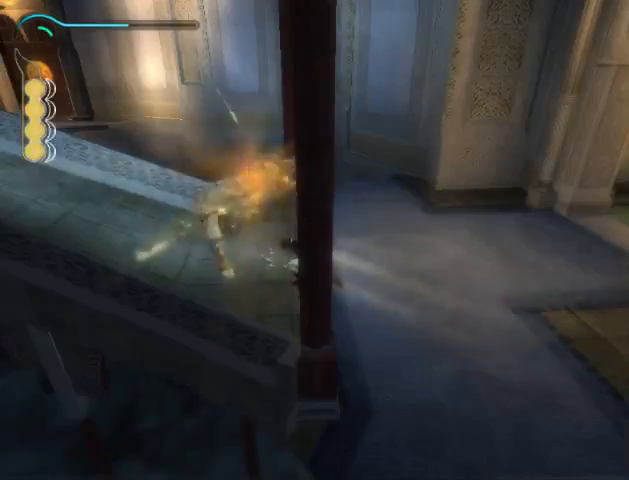
{"buttons": [], "left_stick": "up-right", "right_stick": "center", "events": [[167, "X", "up"], [233, "left_stick", "right"], [267, "X", "down"], [333, "X", "up"], [367, "left_stick", "up-right"], [400, "X", "down"], [500, "X", "up"]]}
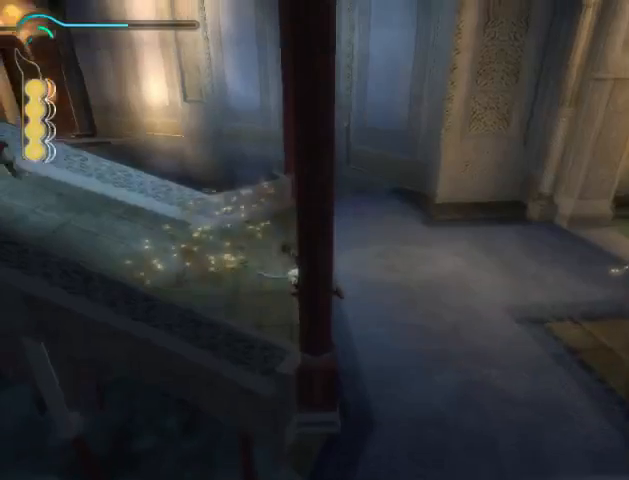
{"buttons": ["X"], "left_stick": "up-left", "right_stick": "center", "events": [[33, "X", "down"], [100, "X", "up"], [200, "X", "down"], [267, "X", "up"], [267, "left_stick", "up-left"], [333, "X", "down"]]}
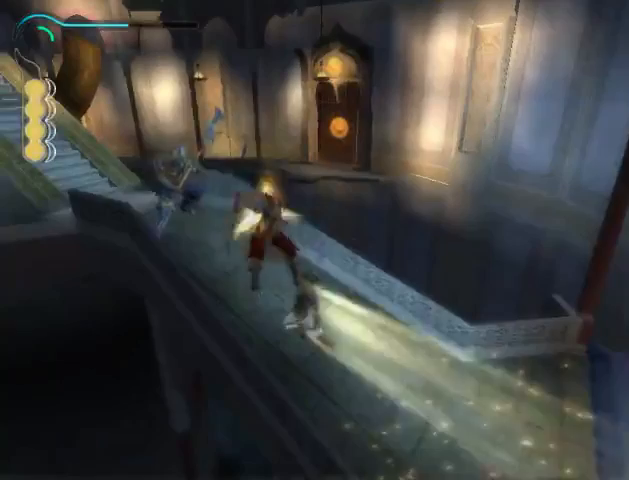
{"buttons": [], "left_stick": "up-left", "right_stick": "center", "events": [[67, "X", "up"], [133, "X", "down"], [200, "X", "up"], [267, "X", "down"], [333, "X", "up"], [433, "X", "down"], [500, "X", "up"]]}
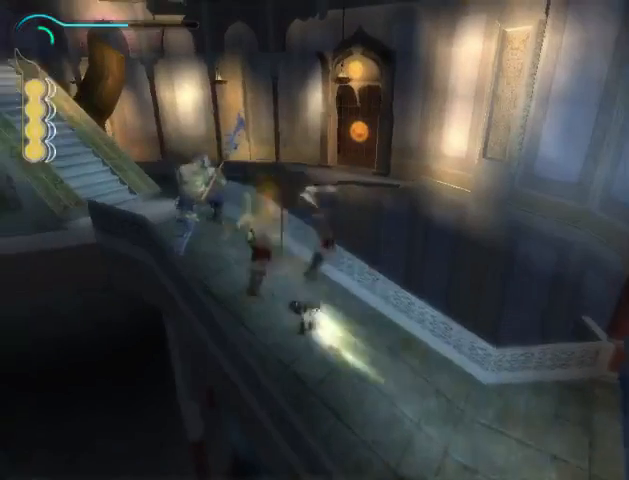
{"buttons": [], "left_stick": "up", "right_stick": "center", "events": [[67, "right_stick", "left"], [400, "right_stick", "center"], [467, "X", "down"], [467, "left_stick", "up"], [500, "X", "up"]]}
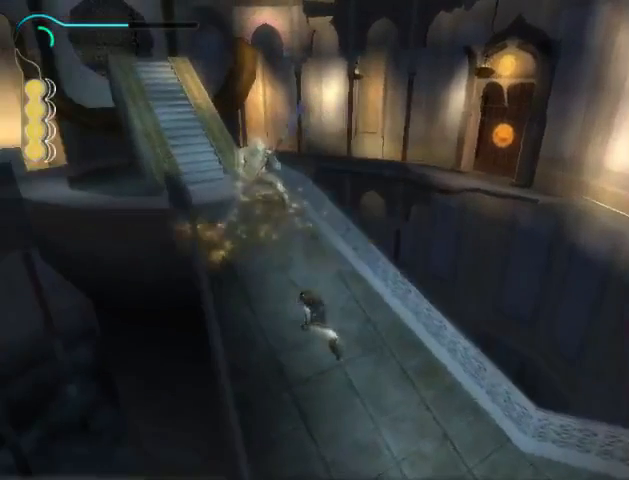
{"buttons": ["X"], "left_stick": "up", "right_stick": "center", "events": [[67, "X", "down"], [167, "X", "up"], [233, "X", "down"], [333, "X", "up"], [400, "X", "down"], [433, "X", "up"], [500, "X", "down"]]}
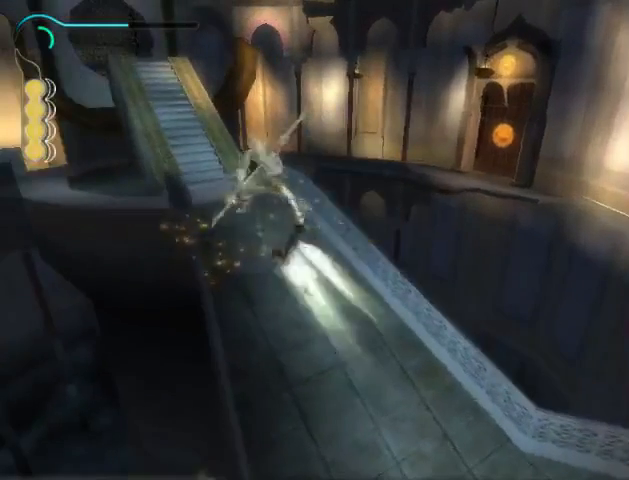
{"buttons": ["X"], "left_stick": "up", "right_stick": "center", "events": [[100, "X", "up"], [167, "X", "down"], [400, "X", "up"], [467, "X", "down"]]}
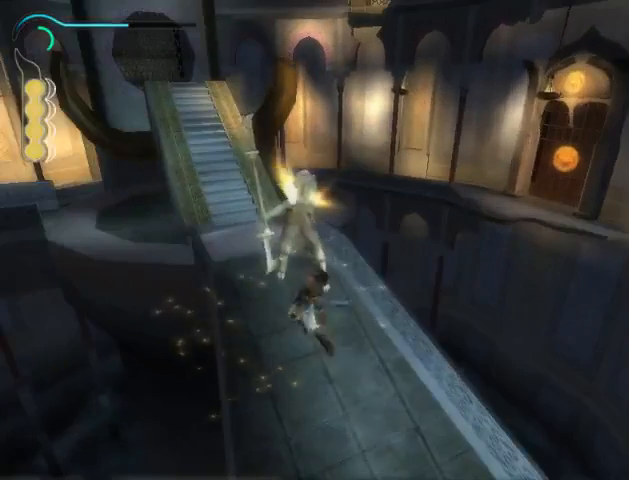
{"buttons": [], "left_stick": "down-right", "right_stick": "center", "events": [[33, "X", "up"], [100, "X", "down"], [200, "X", "up"], [267, "X", "down"], [333, "left_stick", "down-right"], [367, "X", "up"], [433, "X", "down"], [467, "X", "up"]]}
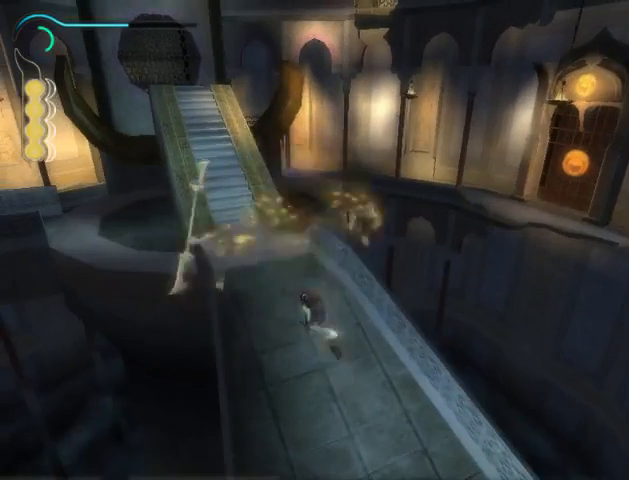
{"buttons": ["X"], "left_stick": "down-right", "right_stick": "center", "events": [[100, "X", "down"], [133, "X", "up"], [200, "X", "down"], [267, "X", "up"], [367, "X", "down"], [433, "X", "up"], [500, "X", "down"]]}
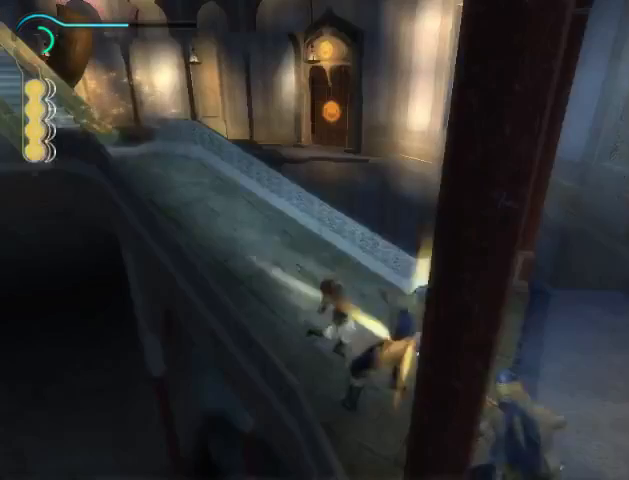
{"buttons": ["X"], "left_stick": "right", "right_stick": "center", "events": [[67, "X", "up"], [67, "left_stick", "right"], [167, "X", "down"], [233, "X", "up"], [300, "X", "down"]]}
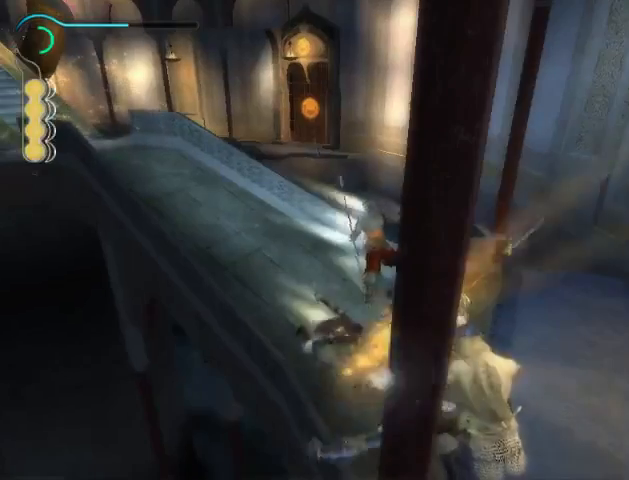
{"buttons": [], "left_stick": "up-right", "right_stick": "center", "events": [[33, "X", "up"], [133, "X", "down"], [167, "X", "up"], [167, "left_stick", "up-right"], [233, "X", "down"], [300, "X", "up"], [400, "X", "down"], [433, "X", "up"]]}
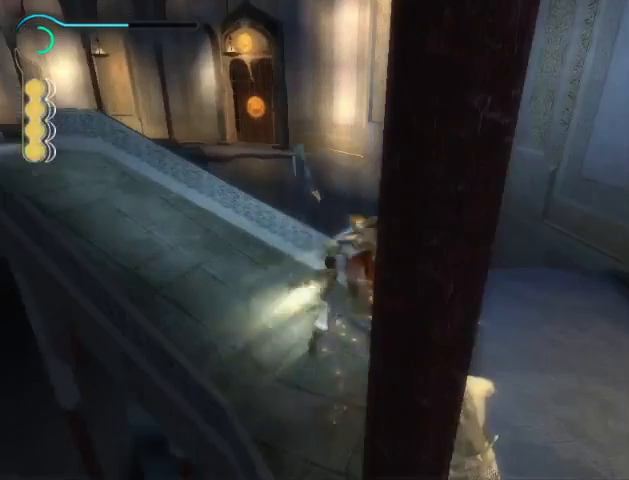
{"buttons": ["X"], "left_stick": "down-right", "right_stick": "center", "events": [[33, "X", "down"], [100, "X", "up"], [200, "X", "down"], [267, "X", "up"], [267, "left_stick", "down-right"], [333, "X", "down"], [400, "X", "up"], [500, "X", "down"]]}
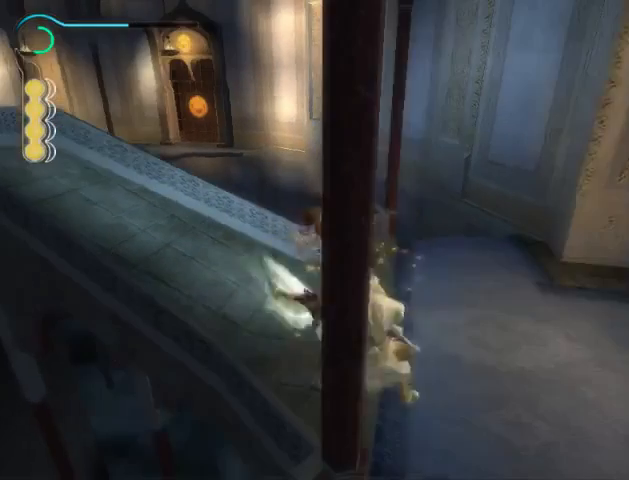
{"buttons": ["X"], "left_stick": "up-left", "right_stick": "center", "events": [[67, "X", "up"], [167, "X", "down"], [233, "X", "up"], [267, "left_stick", "up-left"], [300, "X", "down"], [400, "X", "up"], [433, "X", "down"]]}
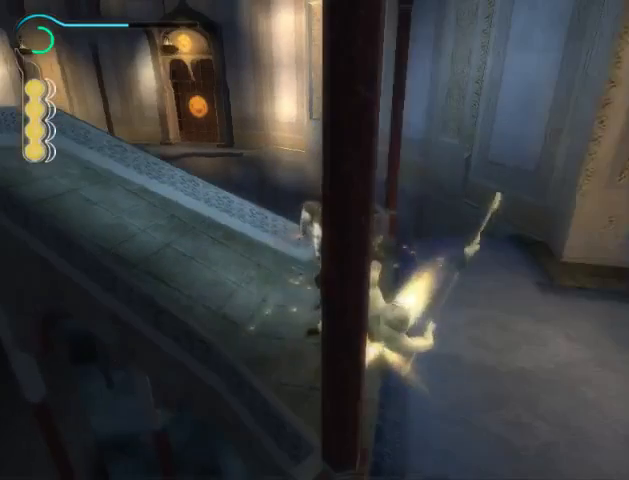
{"buttons": [], "left_stick": "down-right", "right_stick": "center", "events": [[33, "X", "up"], [100, "X", "down"], [200, "X", "up"], [267, "X", "down"], [267, "left_stick", "down-right"], [300, "X", "up"], [400, "X", "down"], [467, "X", "up"]]}
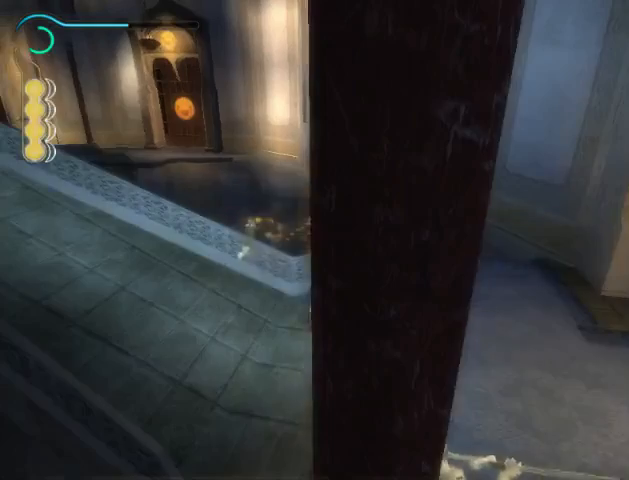
{"buttons": ["X"], "left_stick": "up-right", "right_stick": "center", "events": [[67, "X", "down"], [133, "X", "up"], [233, "X", "down"], [300, "X", "up"], [367, "X", "down"], [400, "left_stick", "up-right"], [433, "X", "up"], [500, "X", "down"]]}
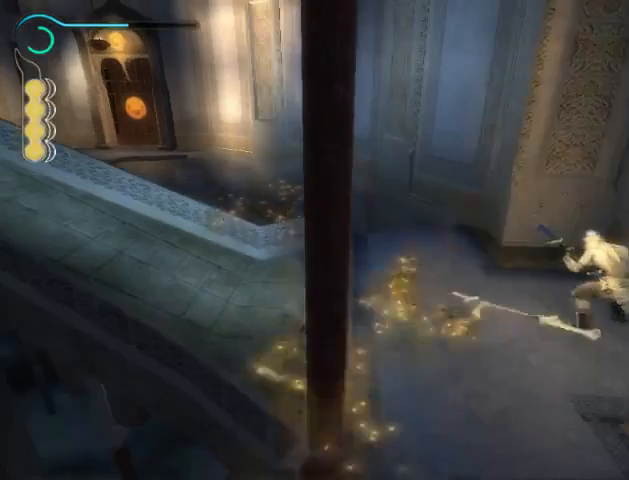
{"buttons": ["X"], "left_stick": "up-right", "right_stick": "center", "events": [[67, "X", "up"], [167, "X", "down"], [233, "X", "up"], [300, "X", "down"], [367, "X", "up"], [467, "X", "down"]]}
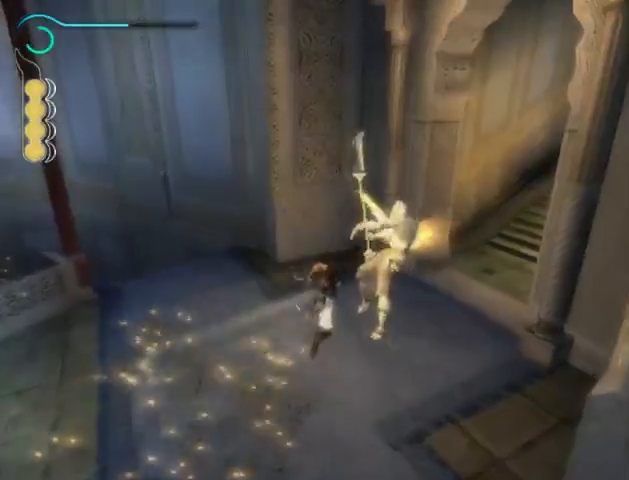
{"buttons": [], "left_stick": "left", "right_stick": "center", "events": [[33, "X", "up"], [100, "X", "down"], [200, "X", "up"], [267, "X", "down"], [367, "X", "up"], [400, "left_stick", "left"], [433, "X", "down"], [500, "X", "up"]]}
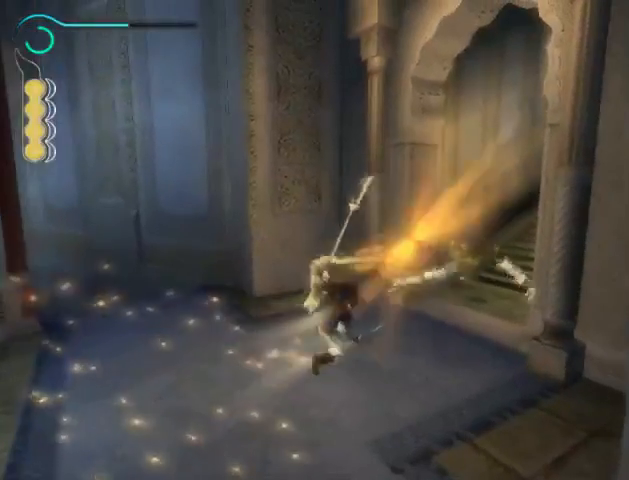
{"buttons": [], "left_stick": "left", "right_stick": "center", "events": [[67, "X", "down"], [167, "X", "up"], [233, "X", "down"], [267, "X", "up"], [367, "X", "down"], [433, "X", "up"]]}
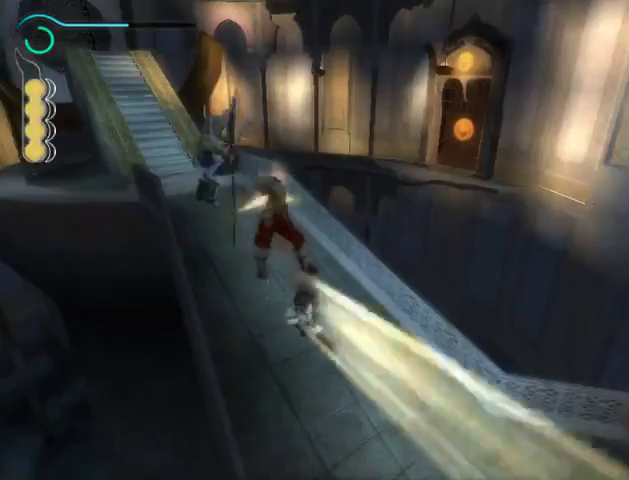
{"buttons": ["X"], "left_stick": "up-left", "right_stick": "center", "events": [[33, "X", "down"], [100, "X", "up"], [200, "X", "down"], [233, "left_stick", "up-left"], [267, "X", "up"], [333, "X", "down"], [400, "X", "up"], [500, "X", "down"]]}
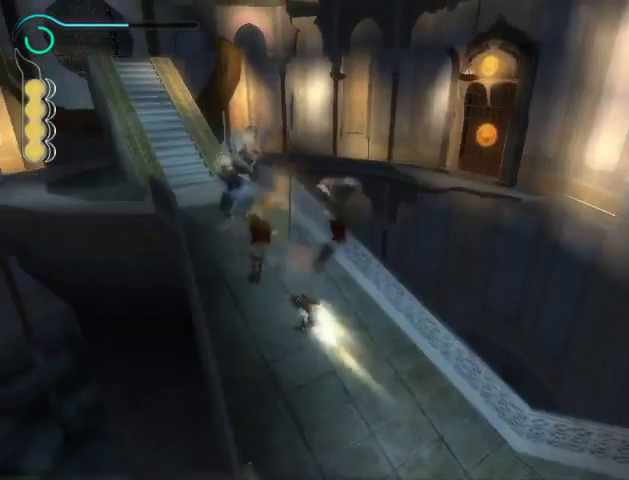
{"buttons": [], "left_stick": "up-left", "right_stick": "center", "events": [[67, "X", "up"], [133, "X", "down"], [367, "X", "up"], [433, "X", "down"], [500, "X", "up"]]}
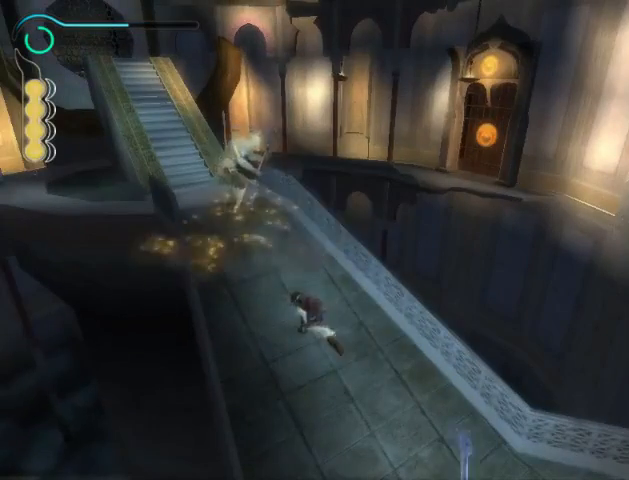
{"buttons": [], "left_stick": "up-left", "right_stick": "center", "events": [[100, "X", "down"], [167, "X", "up"], [233, "X", "down"], [300, "X", "up"], [400, "X", "down"], [467, "X", "up"]]}
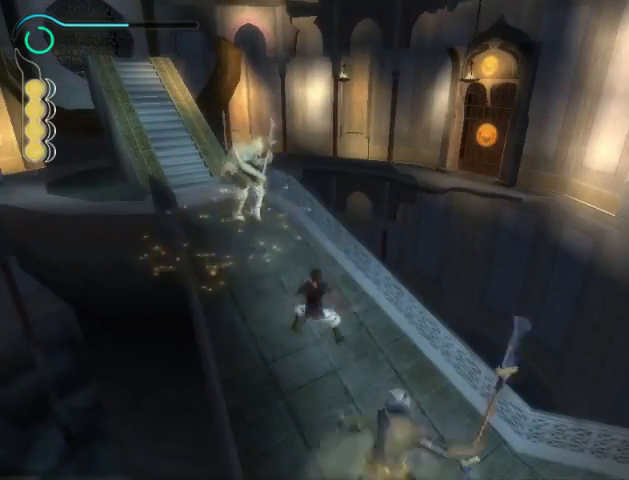
{"buttons": ["X"], "left_stick": "down-right", "right_stick": "center", "events": [[67, "X", "down"], [267, "X", "up"], [367, "X", "down"], [367, "left_stick", "down-right"], [433, "X", "up"], [500, "X", "down"]]}
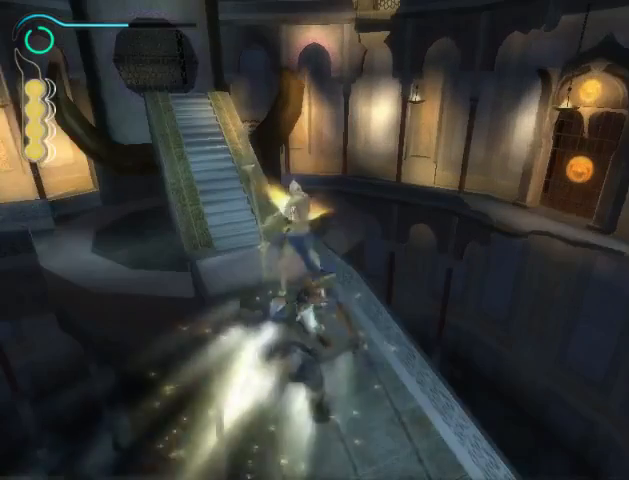
{"buttons": ["X"], "left_stick": "down", "right_stick": "center", "events": [[100, "X", "up"], [133, "left_stick", "down"], [167, "X", "down"], [267, "X", "up"], [300, "X", "down"], [400, "X", "up"], [500, "X", "down"]]}